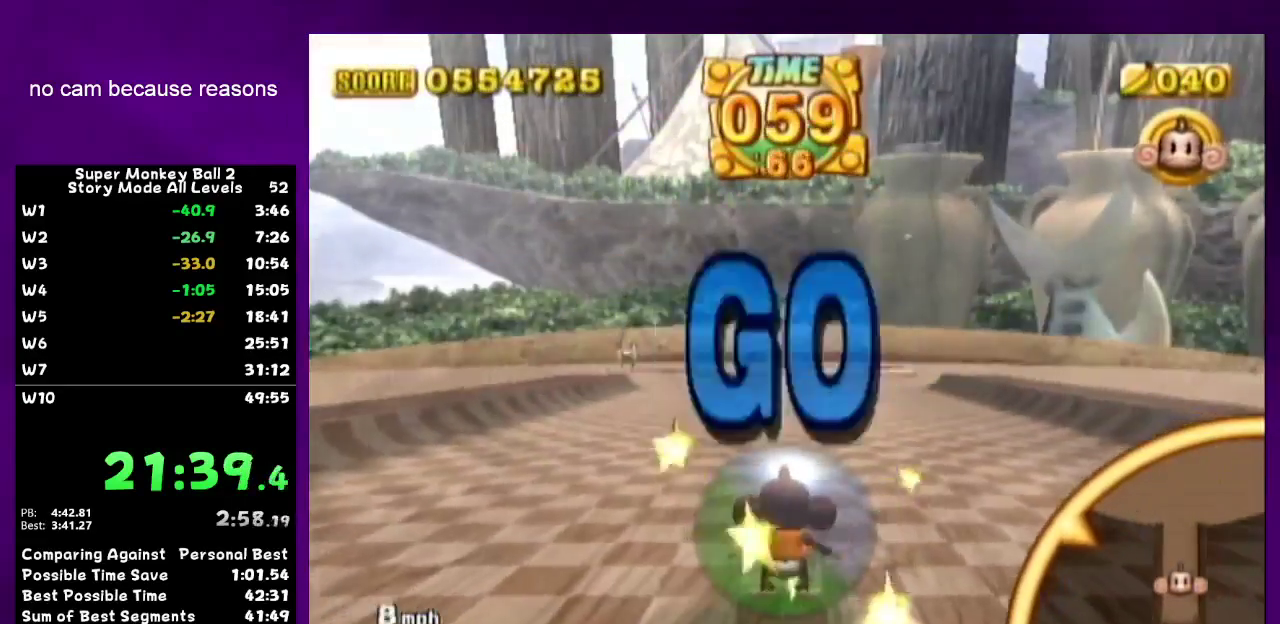
Gameplay with a controller (Nintendo layout); each line is a JSON object with the inputs held at the frame after it. "events" lists button and stick changes between this image and that frame as [ms after this image, input, new state], when the widget could be followed in between. Not read: L3 R3.
{"buttons": [], "left_stick": "up", "right_stick": "center", "events": []}
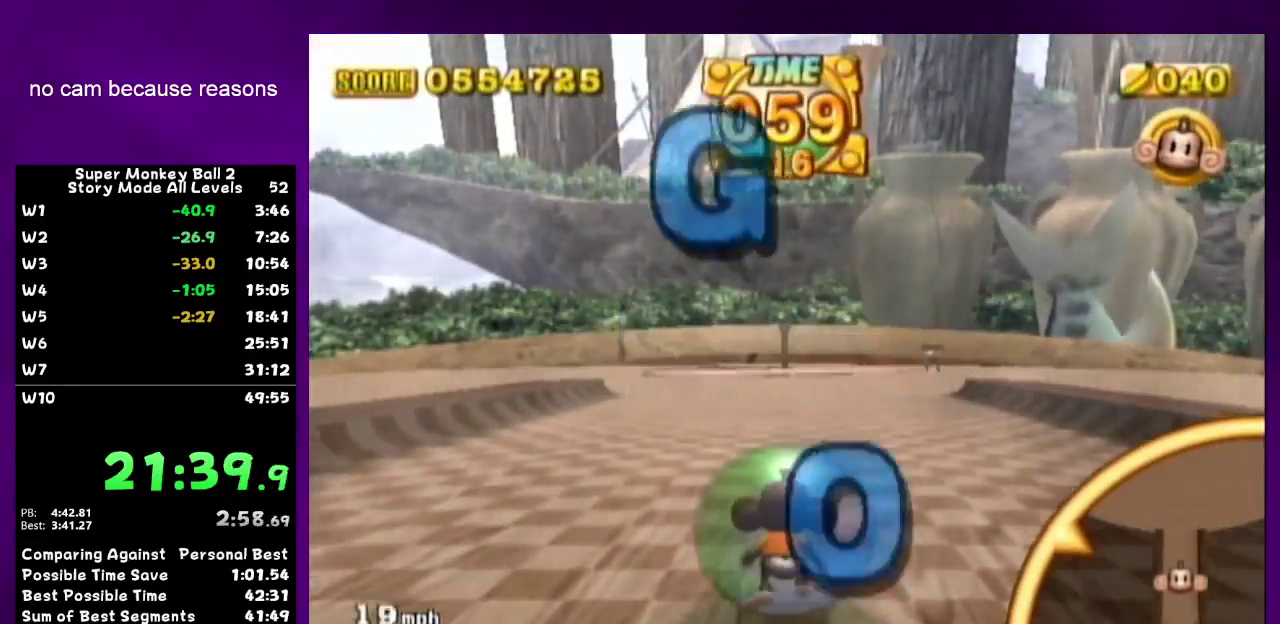
{"buttons": [], "left_stick": "up", "right_stick": "center", "events": []}
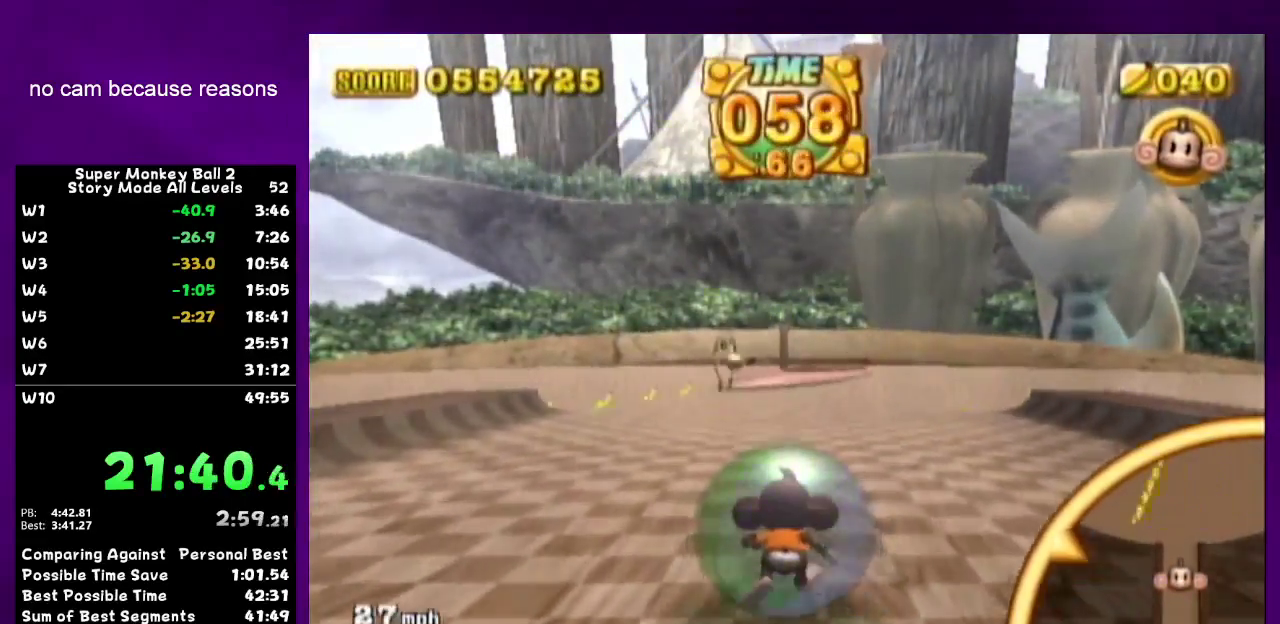
{"buttons": [], "left_stick": "up", "right_stick": "center", "events": []}
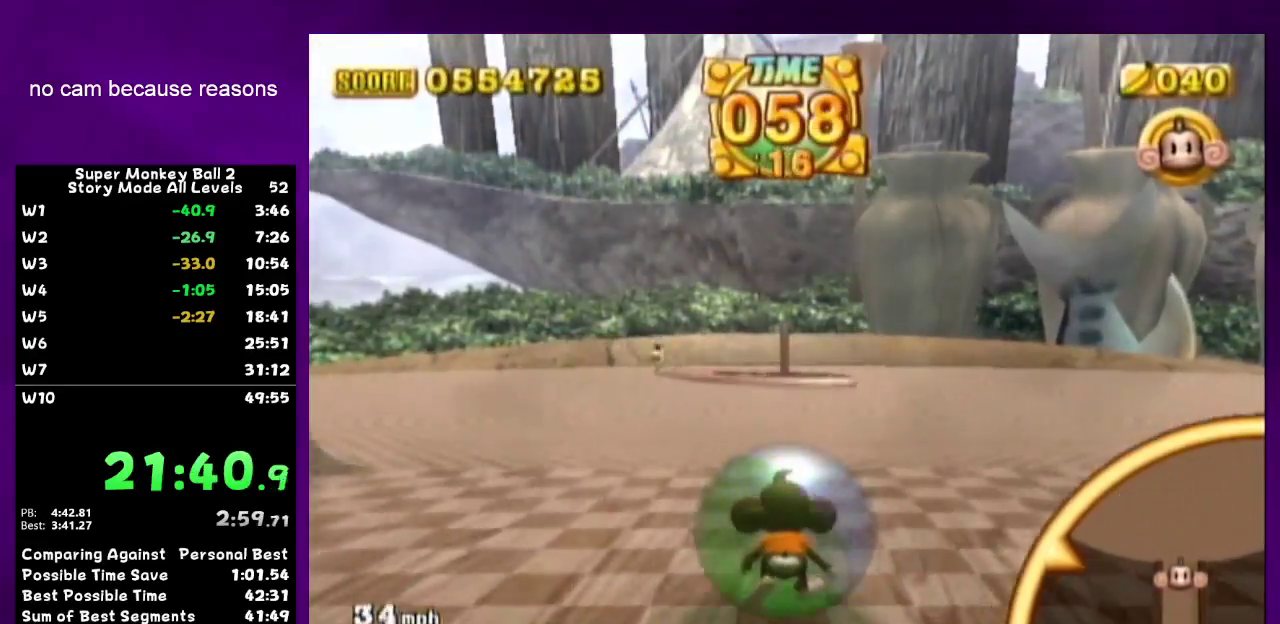
{"buttons": [], "left_stick": "up-right", "right_stick": "center", "events": [[167, "left_stick", "up-right"]]}
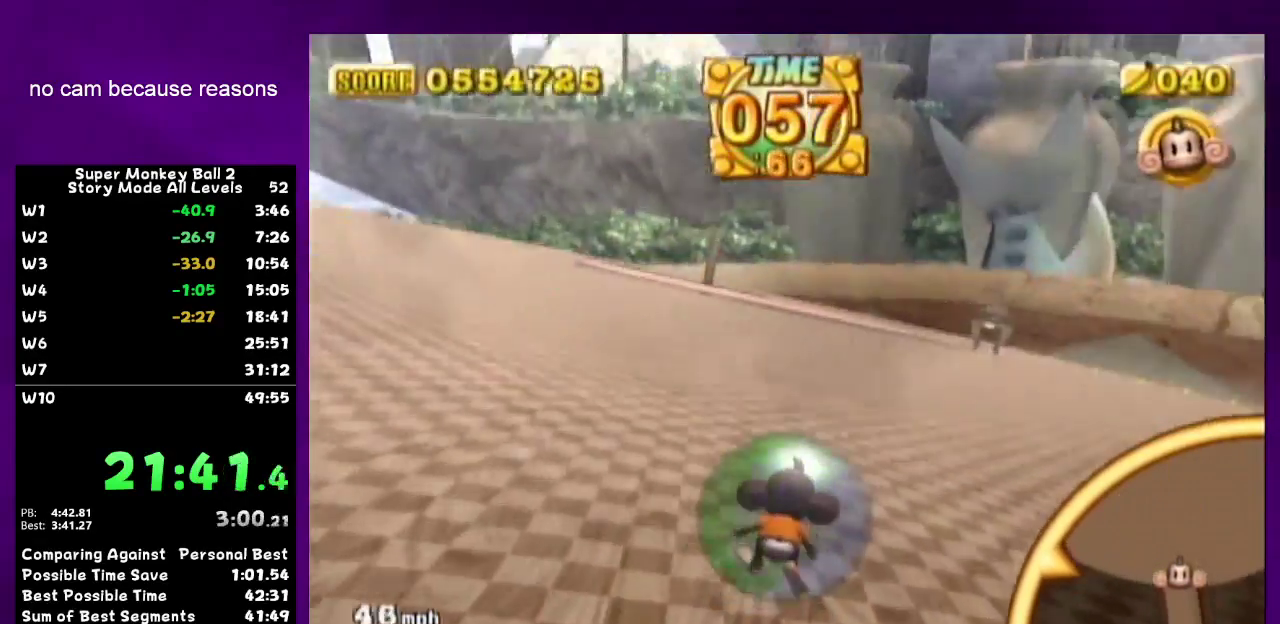
{"buttons": [], "left_stick": "up-right", "right_stick": "center", "events": []}
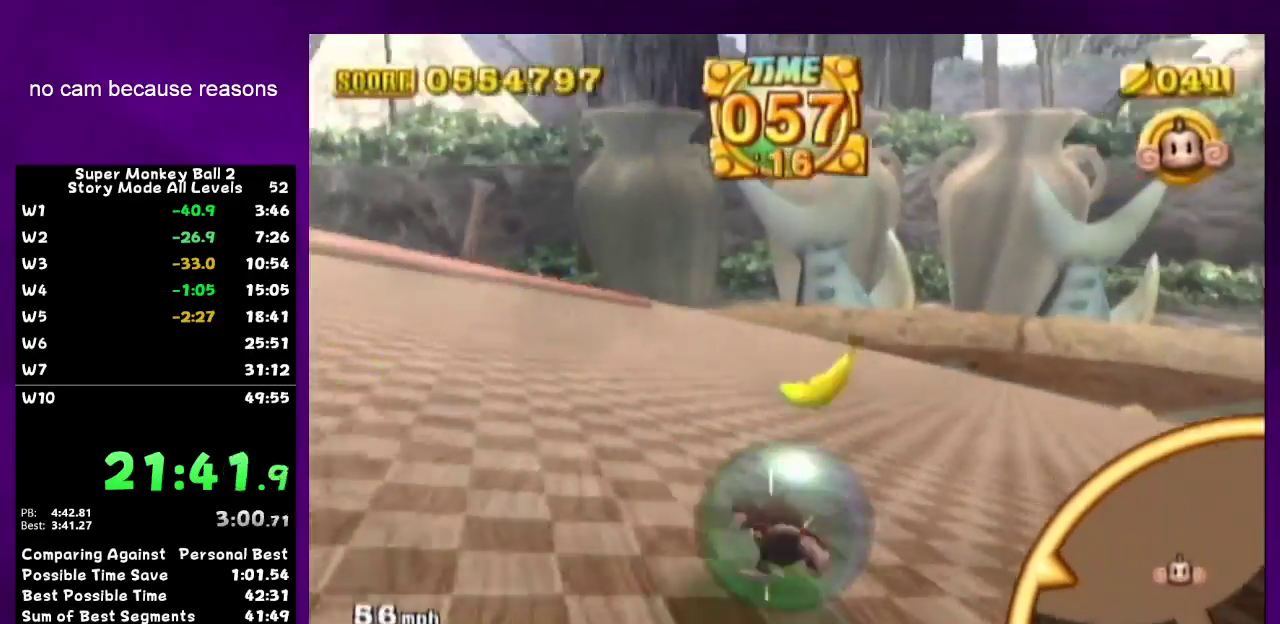
{"buttons": [], "left_stick": "up-right", "right_stick": "center", "events": []}
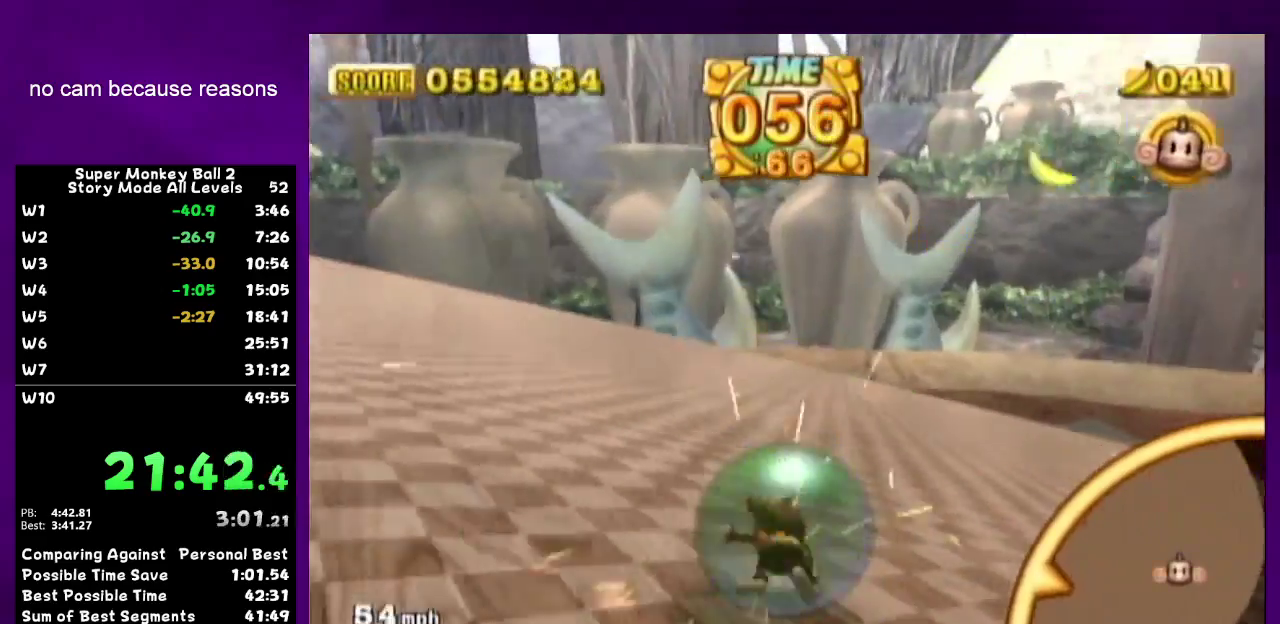
{"buttons": [], "left_stick": "up", "right_stick": "center", "events": [[67, "left_stick", "up"], [433, "left_stick", "up-right"], [500, "left_stick", "up"]]}
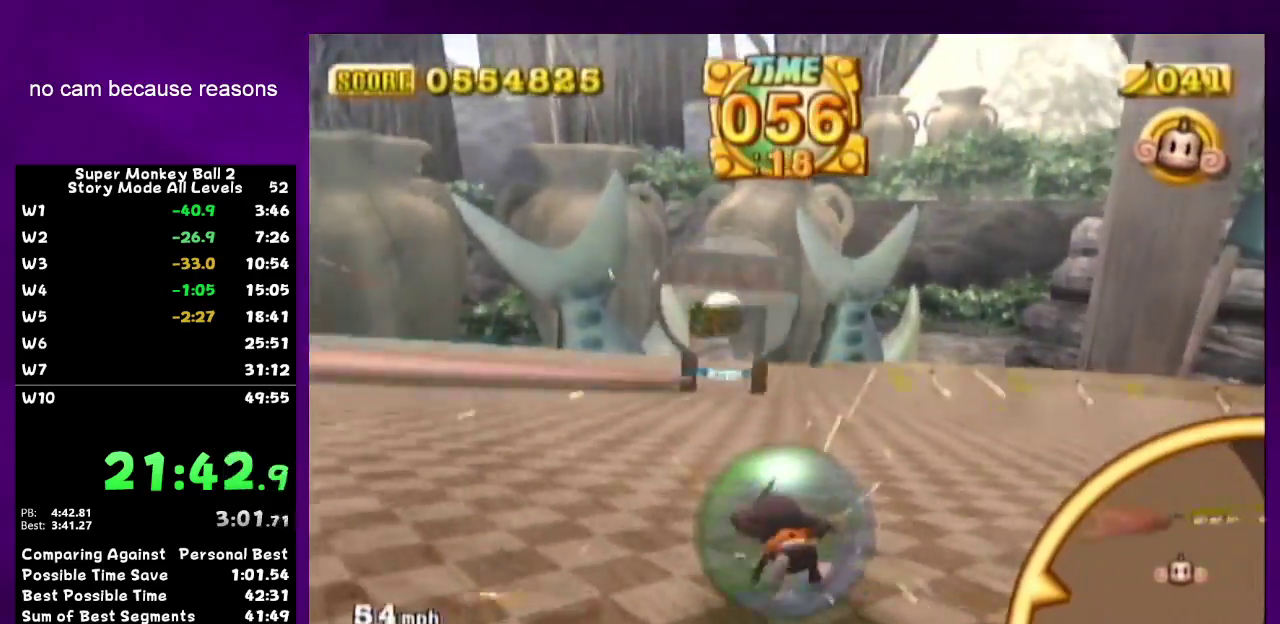
{"buttons": [], "left_stick": "up", "right_stick": "center", "events": [[350, "START", "down"], [383, "left_stick", "center"], [467, "START", "up"], [500, "left_stick", "up"]]}
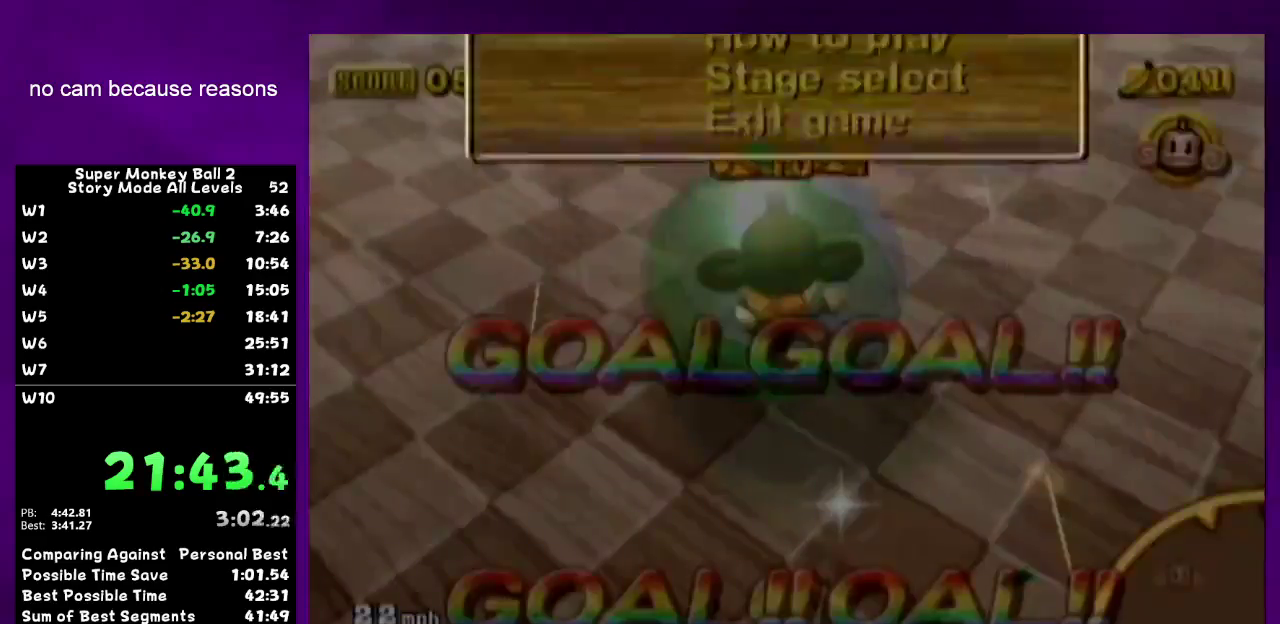
{"buttons": ["A"], "left_stick": "center", "right_stick": "center", "events": [[133, "left_stick", "center"], [183, "left_stick", "up"], [283, "left_stick", "center"], [317, "A", "down"]]}
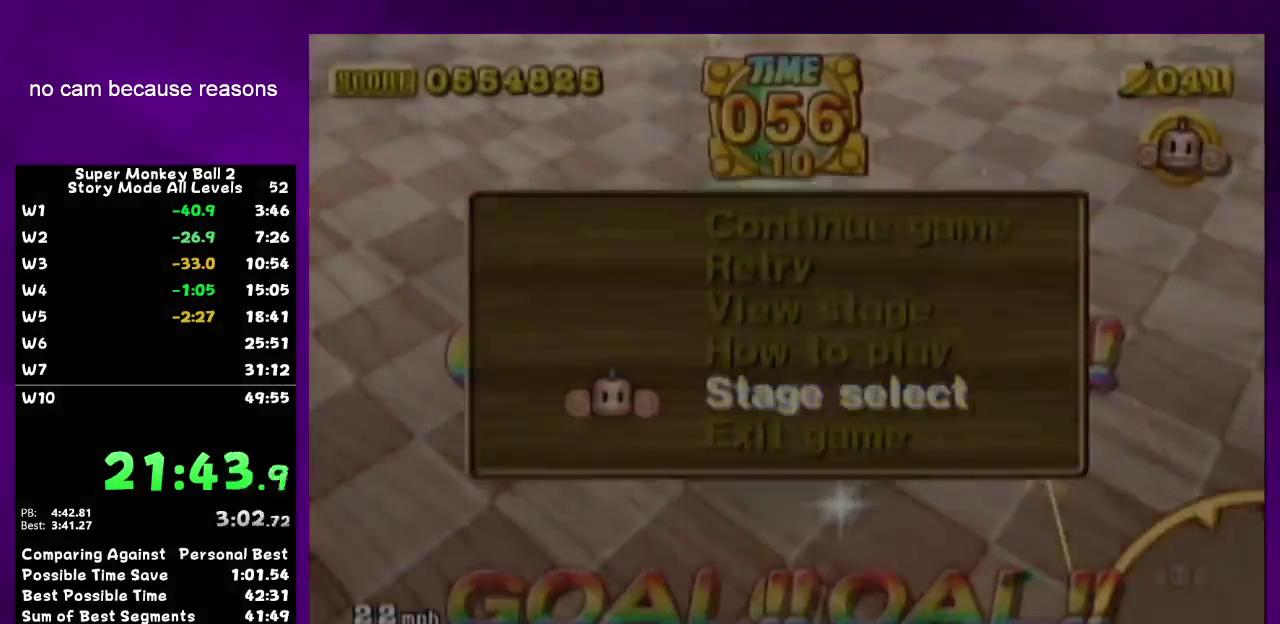
{"buttons": ["A"], "left_stick": "center", "right_stick": "center", "events": []}
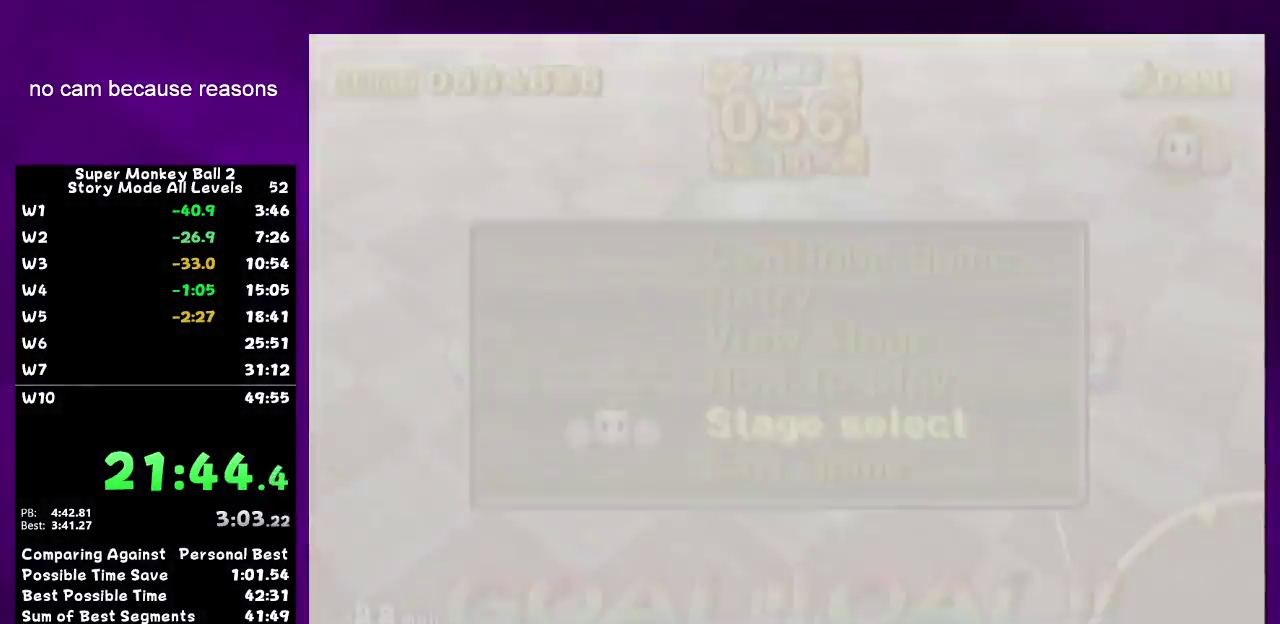
{"buttons": ["A"], "left_stick": "center", "right_stick": "center", "events": []}
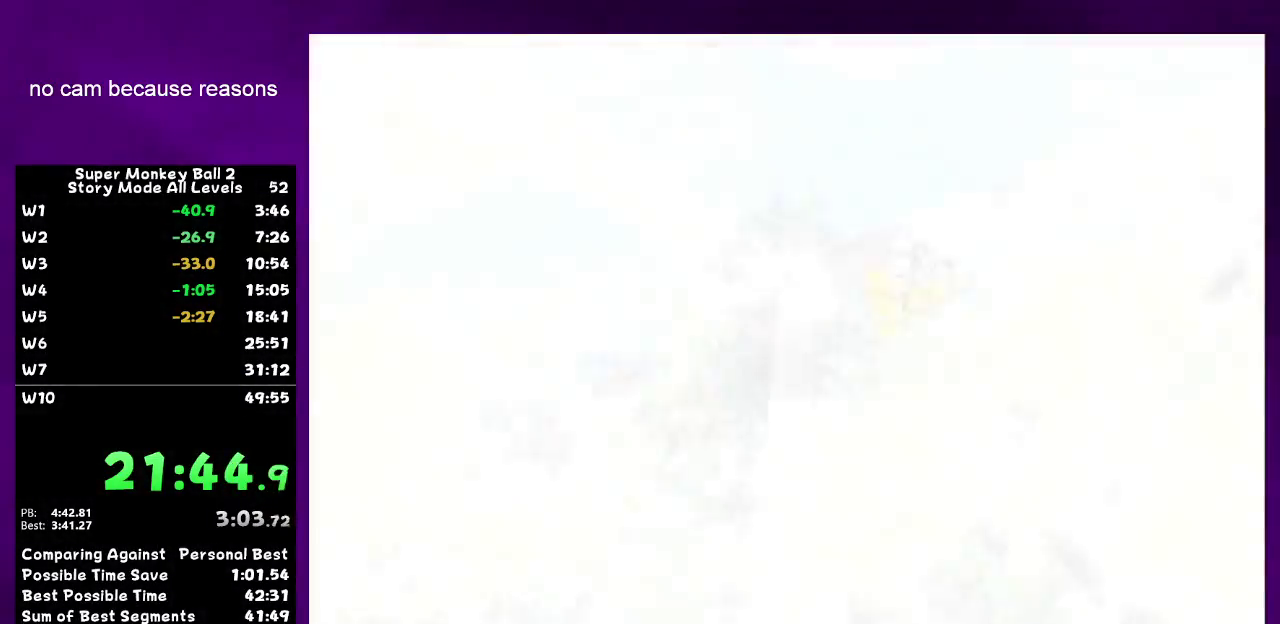
{"buttons": [], "left_stick": "center", "right_stick": "center", "events": [[317, "A", "up"]]}
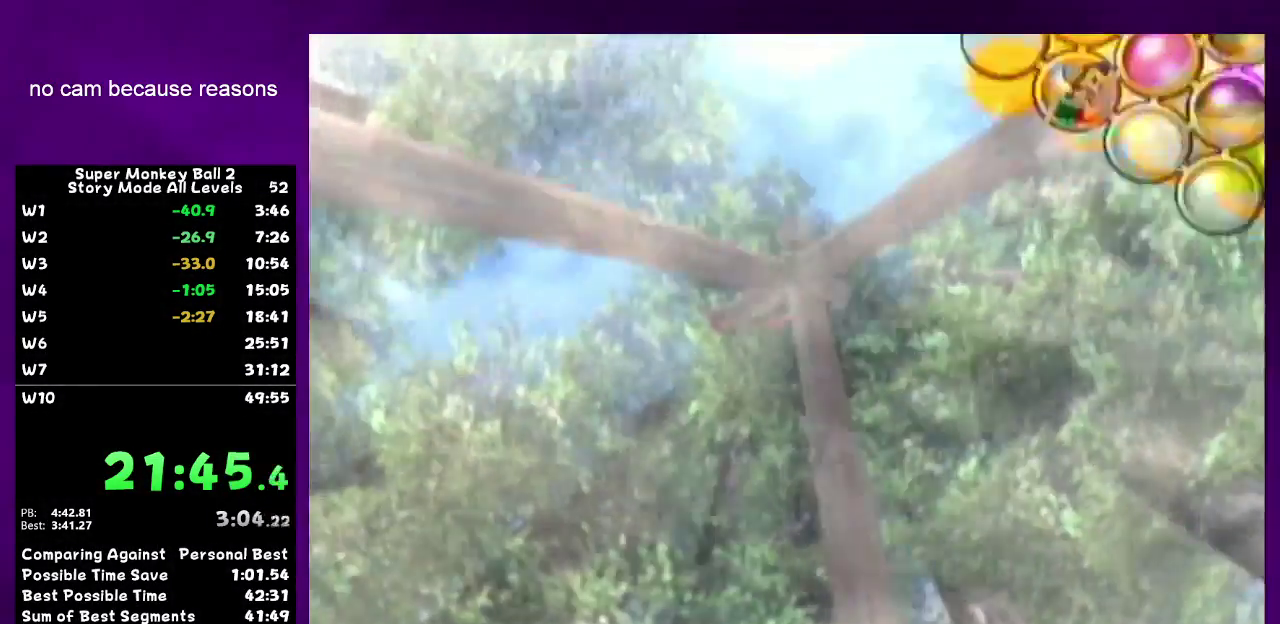
{"buttons": [], "left_stick": "center", "right_stick": "center", "events": [[183, "A", "down"], [383, "A", "up"]]}
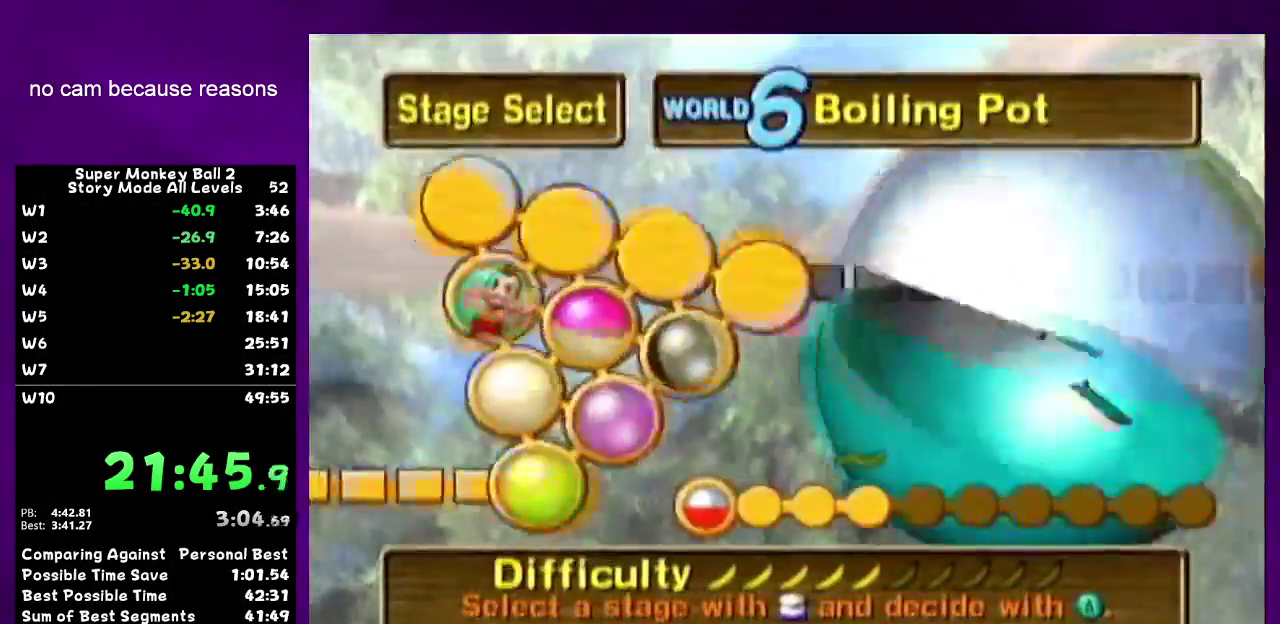
{"buttons": ["A"], "left_stick": "center", "right_stick": "center", "events": [[33, "A", "down"], [100, "A", "up"], [167, "A", "down"], [200, "A", "up"], [250, "A", "down"], [317, "A", "up"], [500, "A", "down"]]}
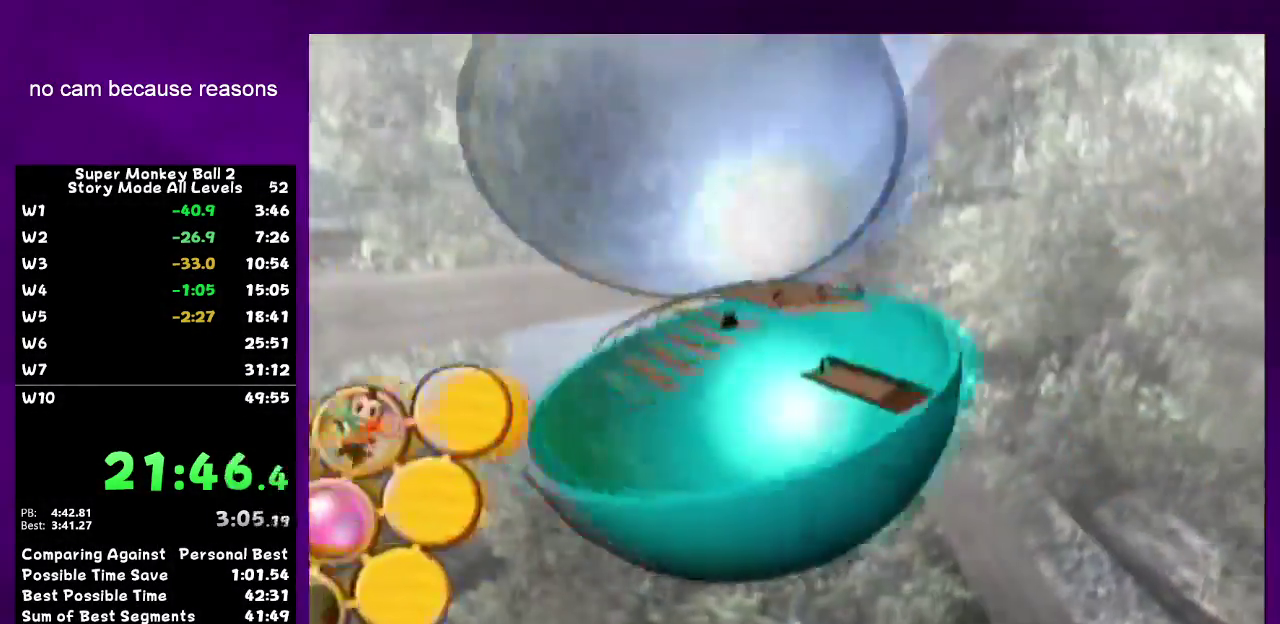
{"buttons": [], "left_stick": "center", "right_stick": "center", "events": [[33, "A", "up"]]}
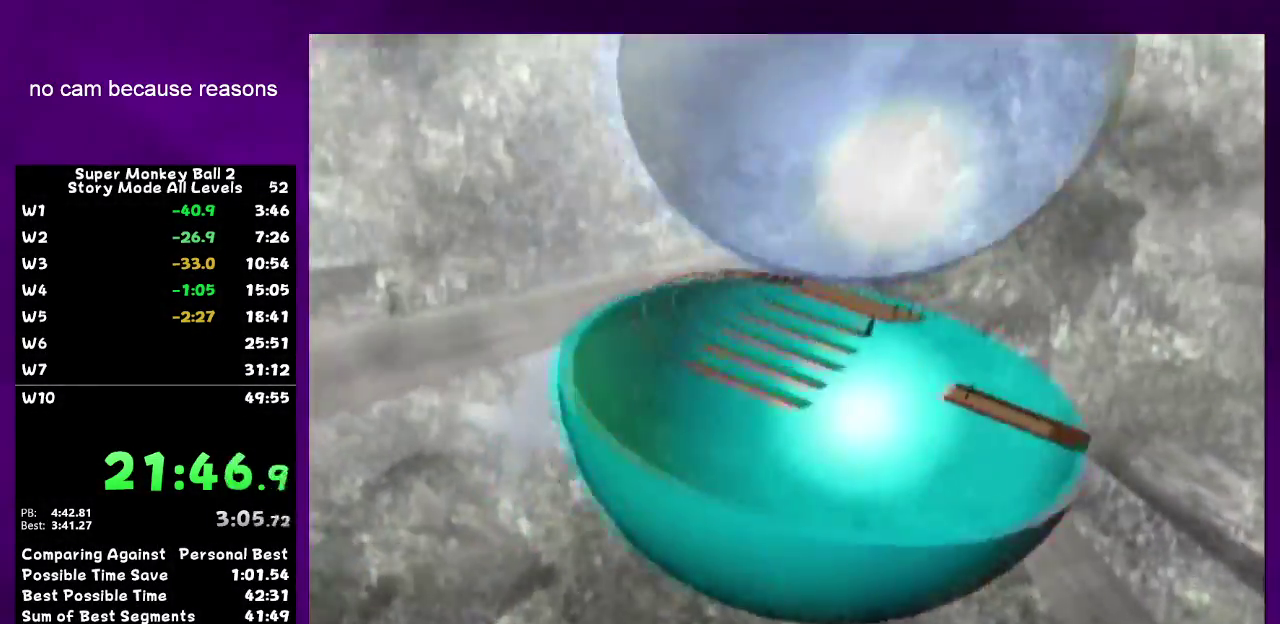
{"buttons": [], "left_stick": "center", "right_stick": "center", "events": []}
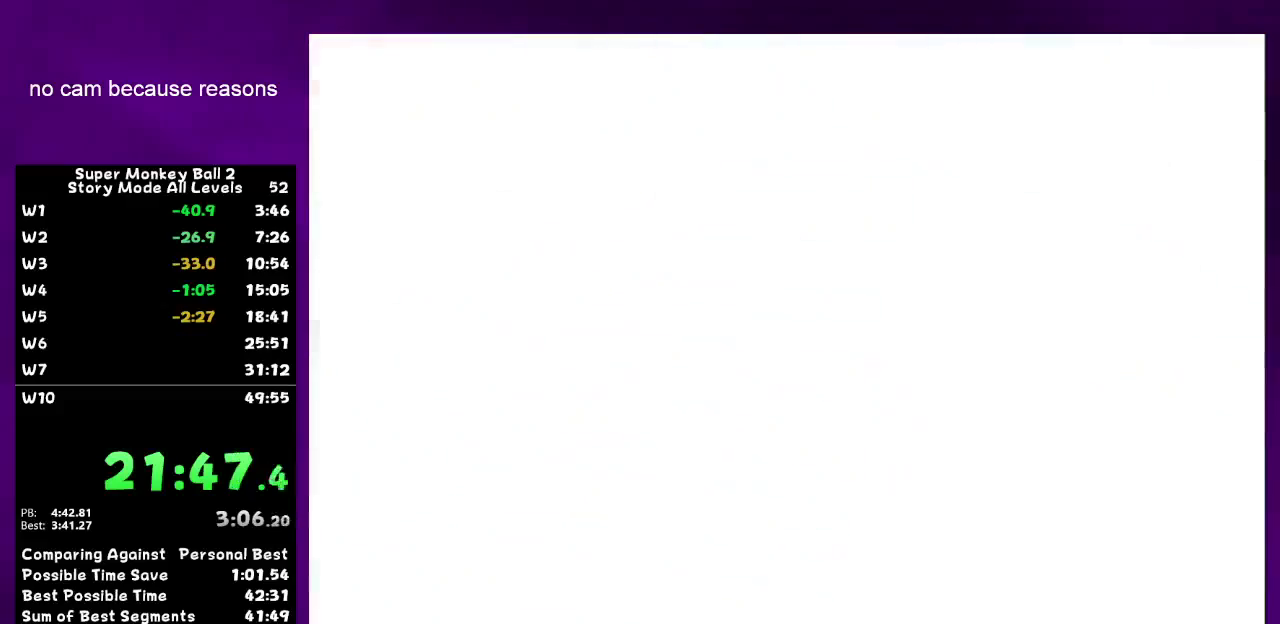
{"buttons": [], "left_stick": "center", "right_stick": "center", "events": []}
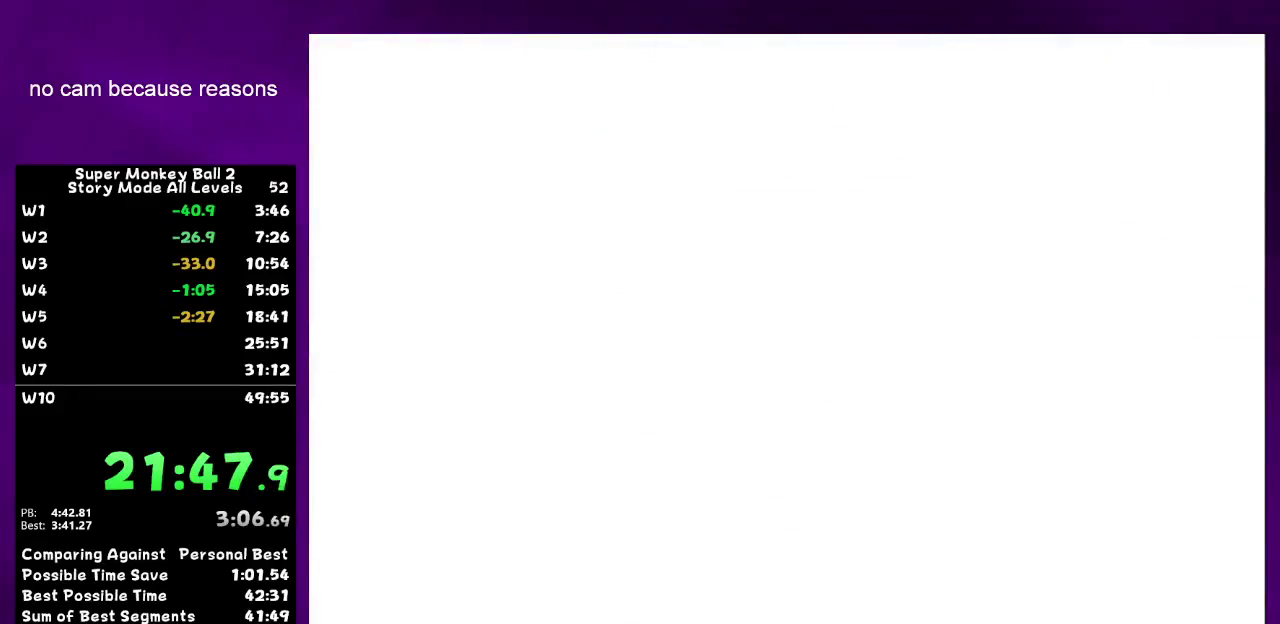
{"buttons": ["A"], "left_stick": "center", "right_stick": "center", "events": [[133, "A", "down"], [433, "A", "up"], [500, "A", "down"]]}
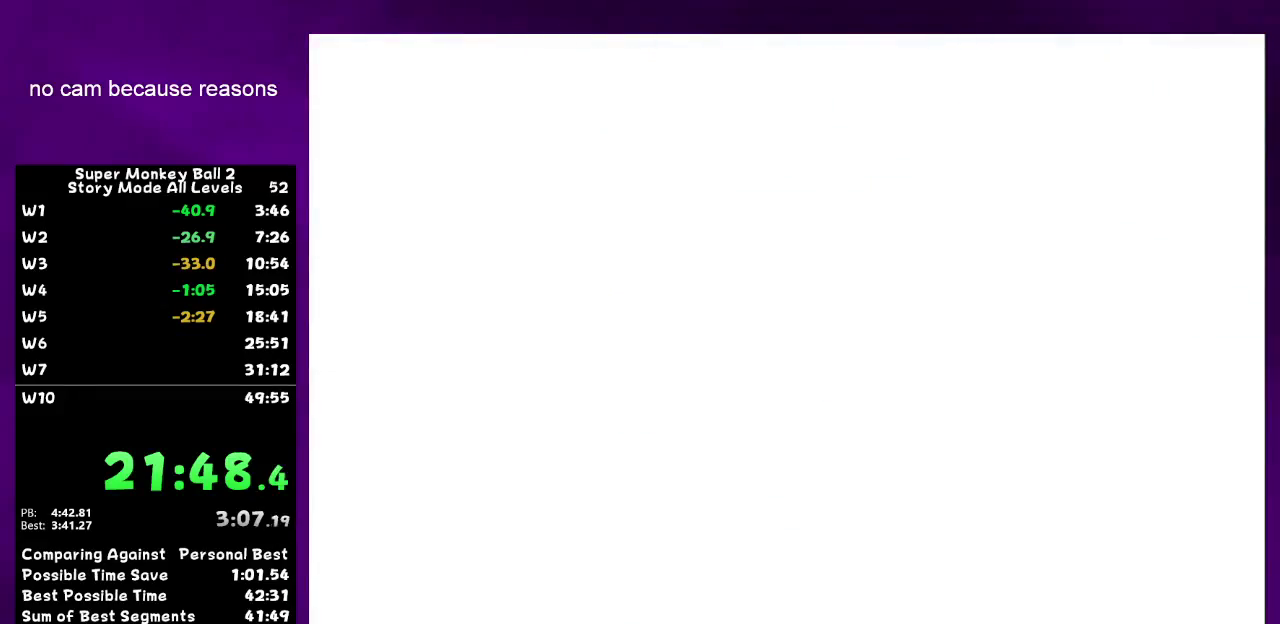
{"buttons": ["A"], "left_stick": "center", "right_stick": "center", "events": []}
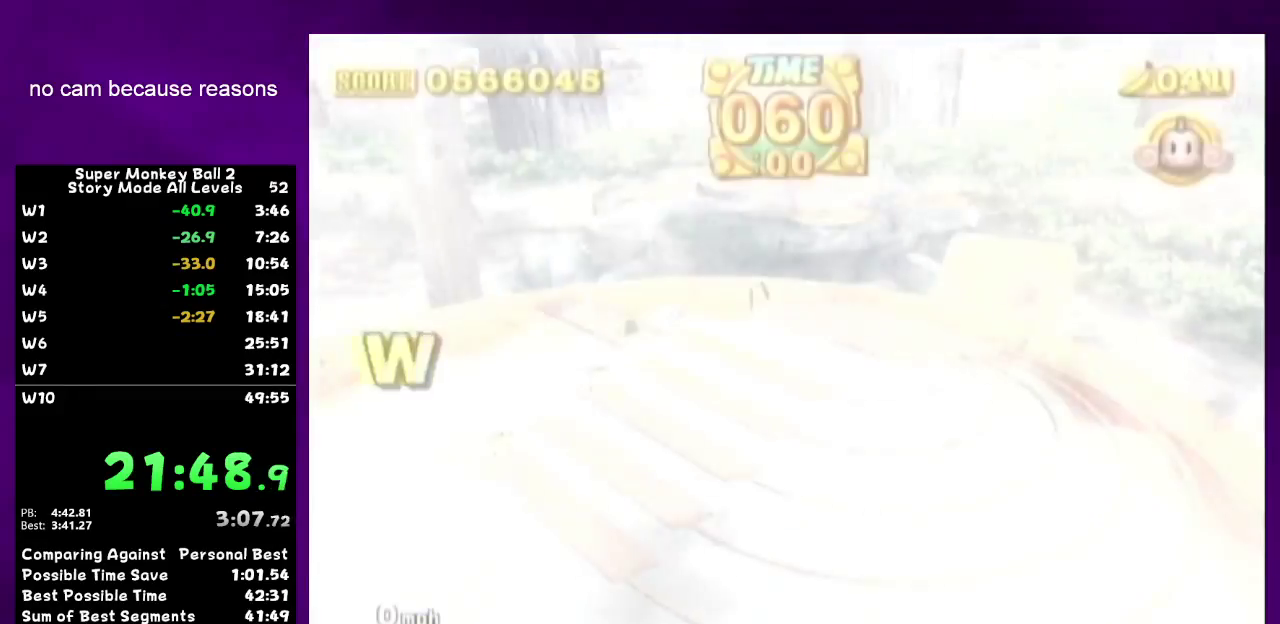
{"buttons": [], "left_stick": "center", "right_stick": "center", "events": [[267, "A", "up"], [383, "left_stick", "down"], [500, "left_stick", "center"]]}
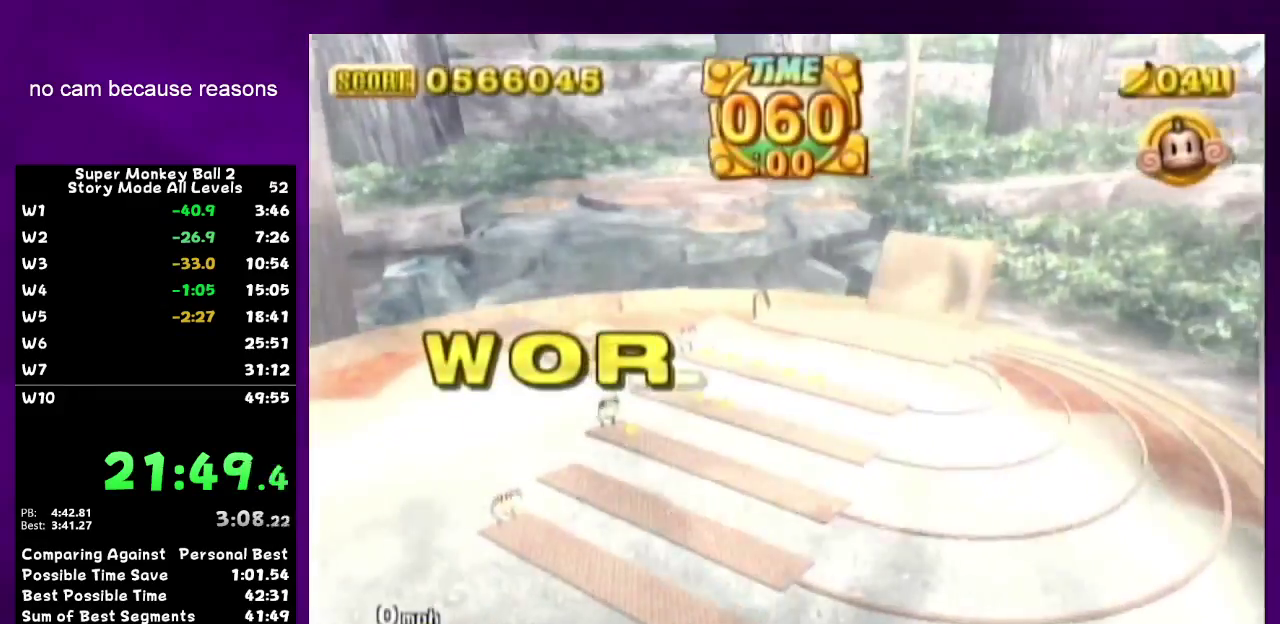
{"buttons": ["A"], "left_stick": "center", "right_stick": "center", "events": [[217, "left_stick", "down"], [350, "A", "down"], [350, "left_stick", "center"]]}
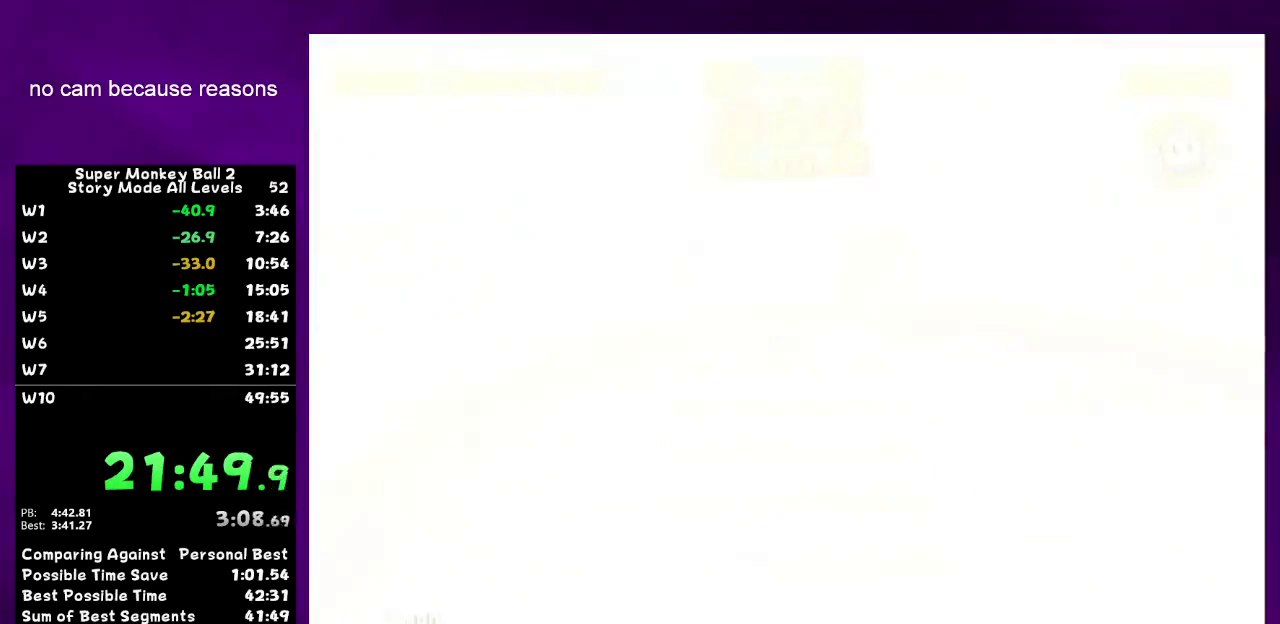
{"buttons": ["A"], "left_stick": "up-right", "right_stick": "center", "events": [[450, "left_stick", "up-right"]]}
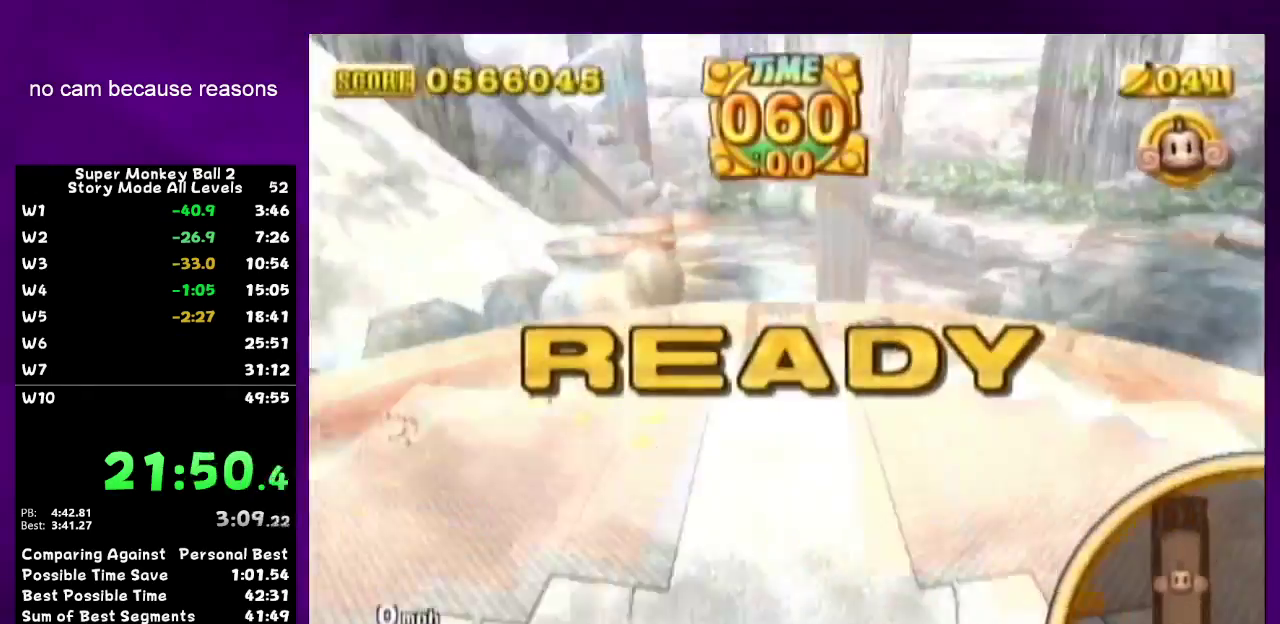
{"buttons": [], "left_stick": "up-right", "right_stick": "center", "events": [[500, "A", "up"]]}
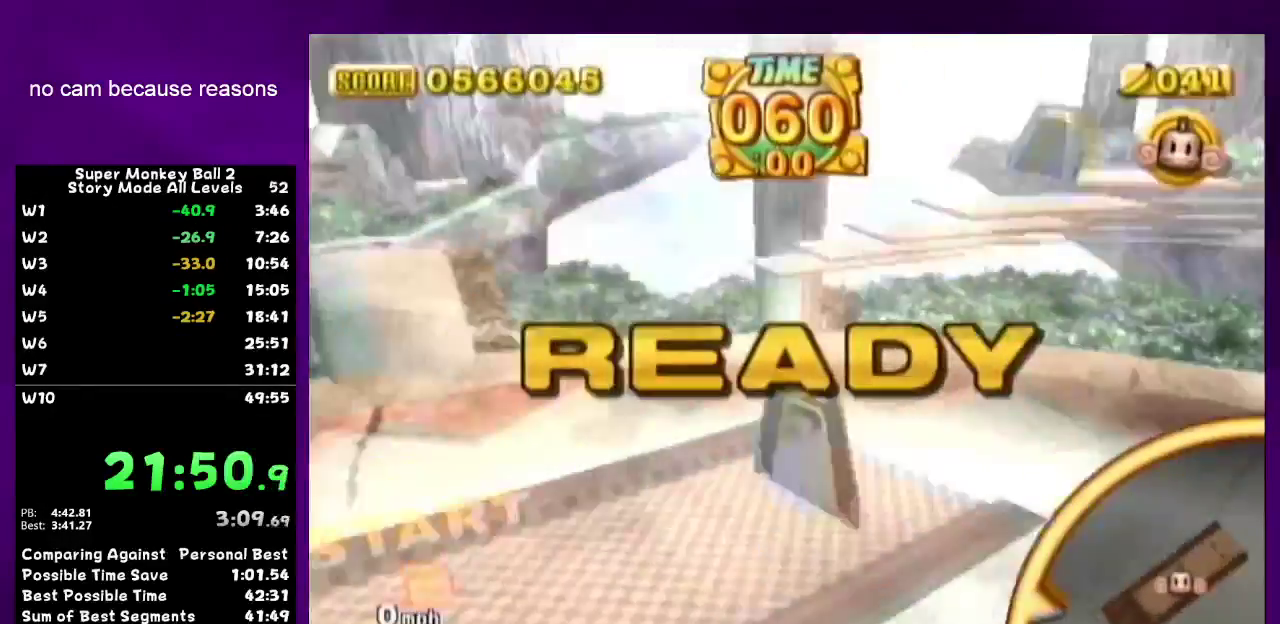
{"buttons": [], "left_stick": "up-right", "right_stick": "center", "events": []}
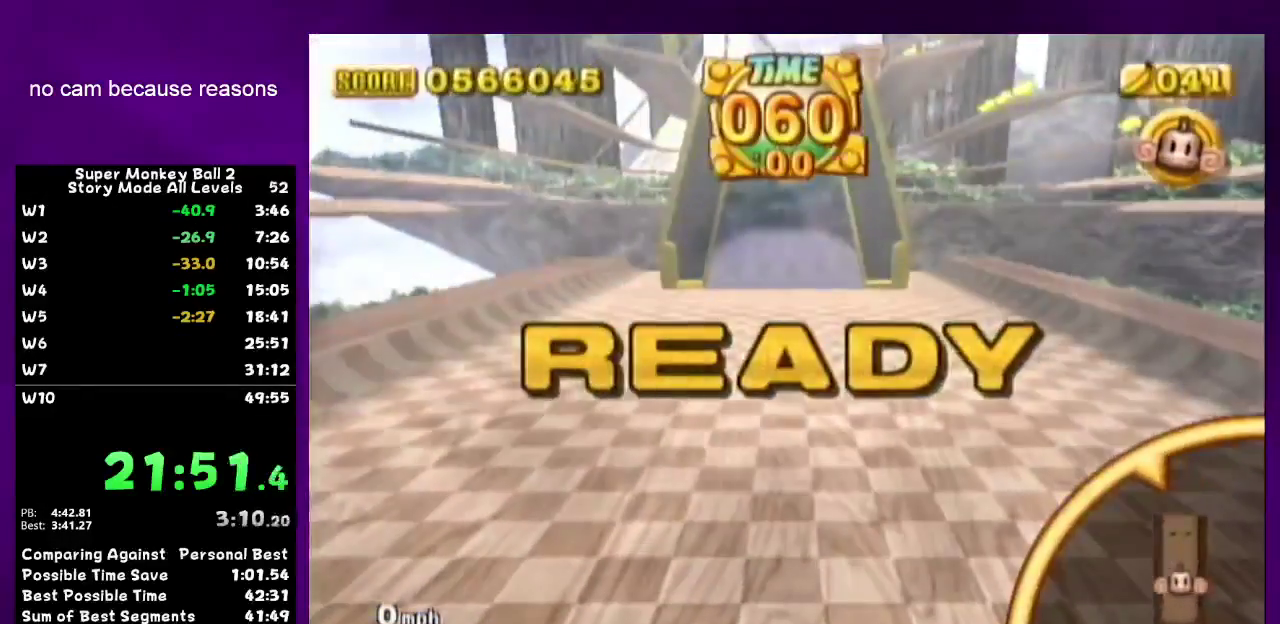
{"buttons": [], "left_stick": "up-right", "right_stick": "center", "events": []}
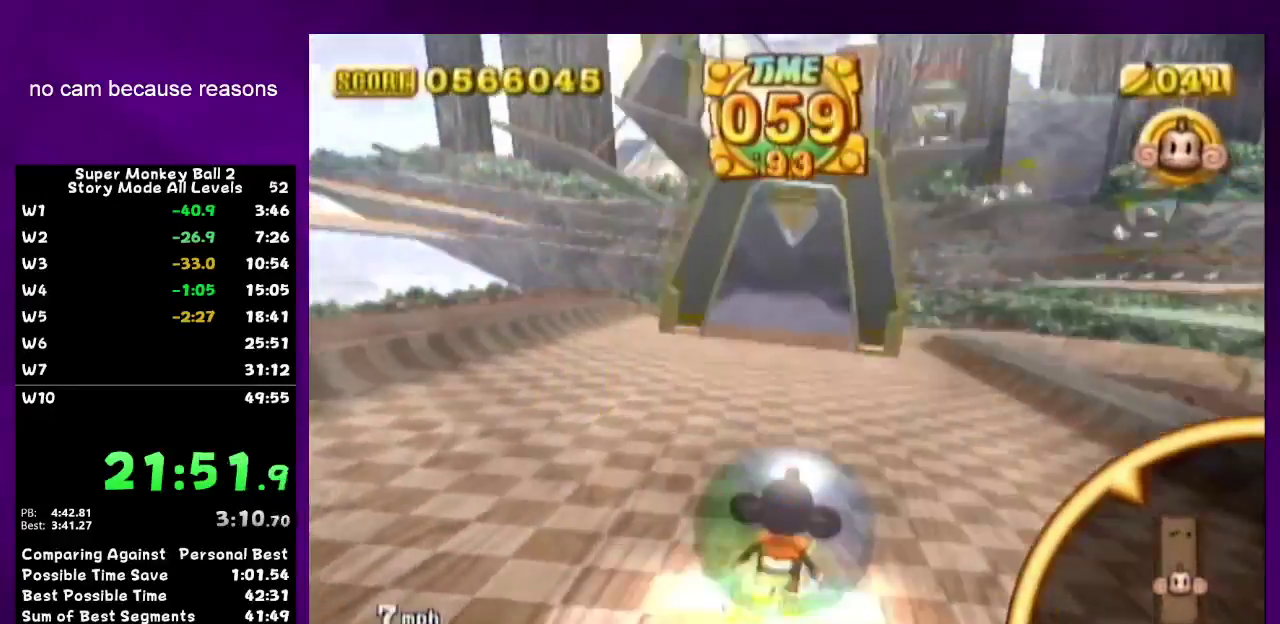
{"buttons": [], "left_stick": "up-left", "right_stick": "center", "events": [[200, "left_stick", "up"], [250, "left_stick", "up-left"]]}
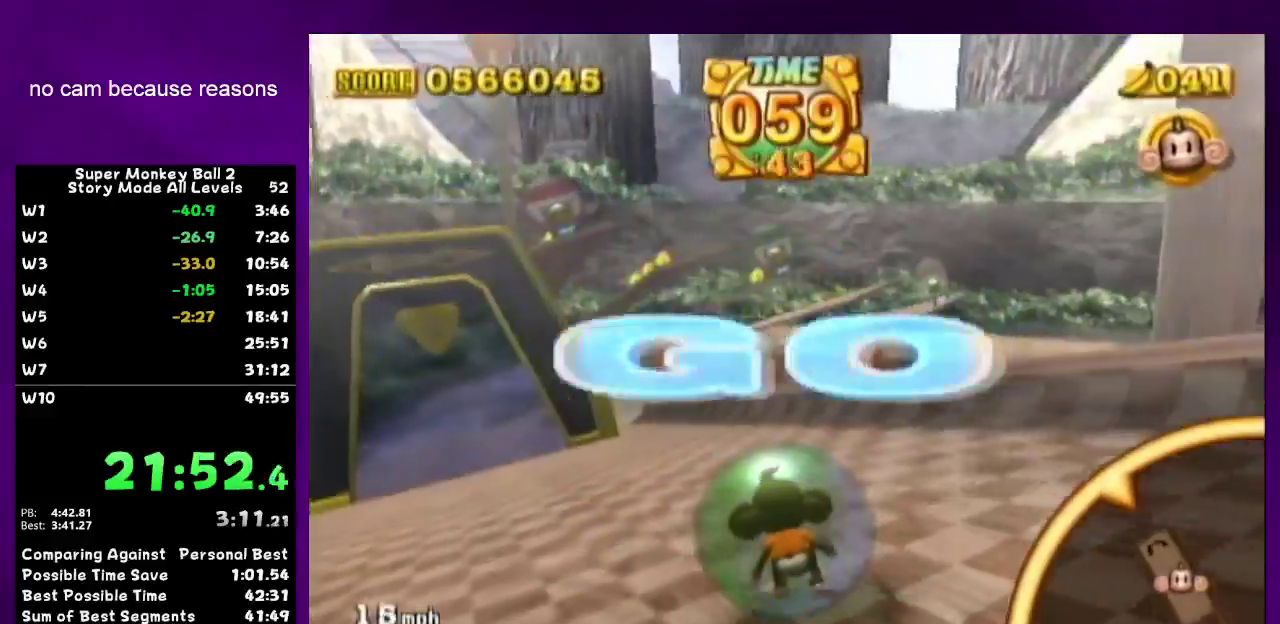
{"buttons": [], "left_stick": "up-left", "right_stick": "center", "events": []}
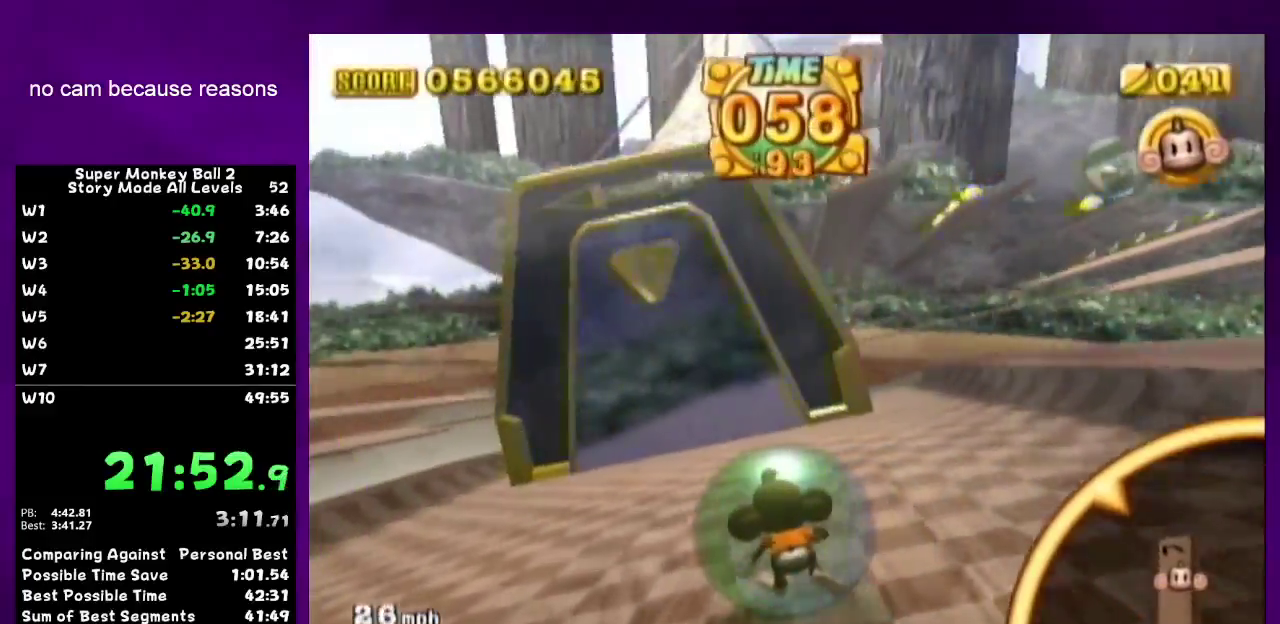
{"buttons": [], "left_stick": "up-left", "right_stick": "center", "events": []}
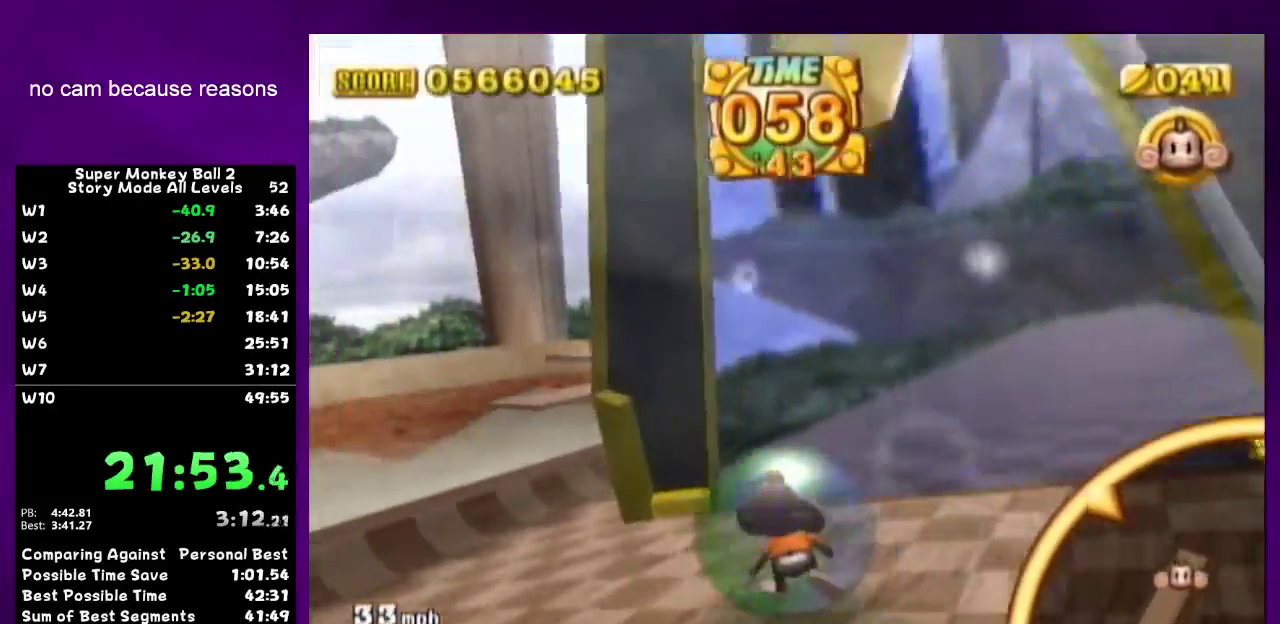
{"buttons": [], "left_stick": "left", "right_stick": "center", "events": [[483, "left_stick", "left"]]}
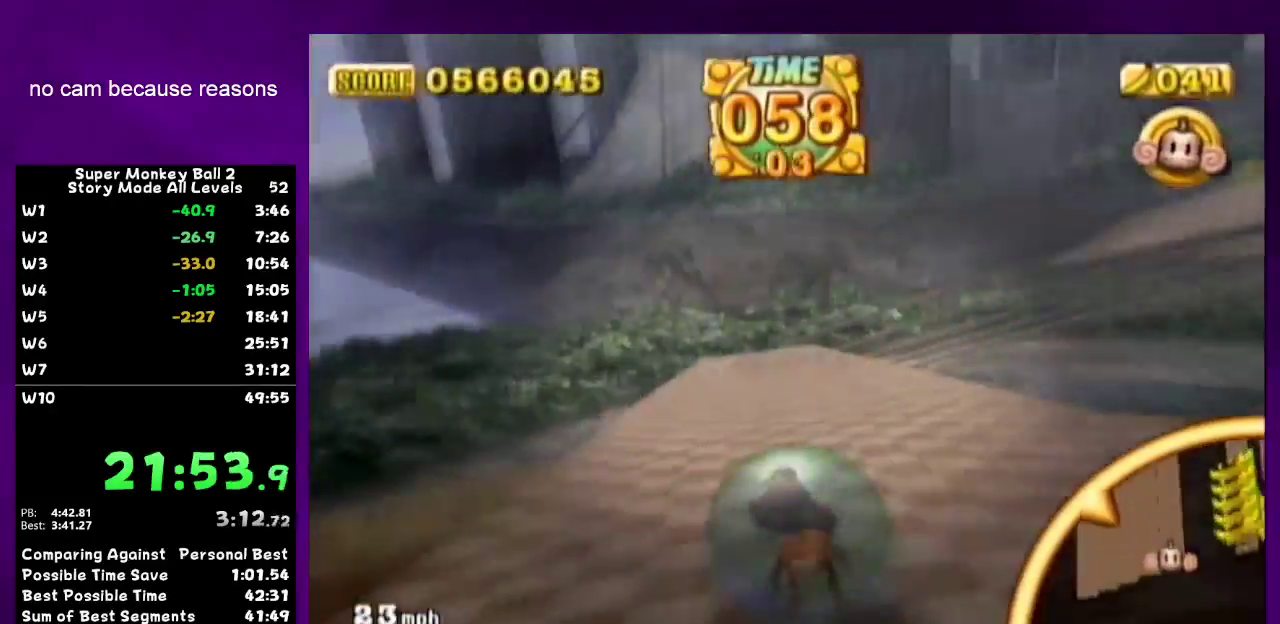
{"buttons": [], "left_stick": "left", "right_stick": "center", "events": []}